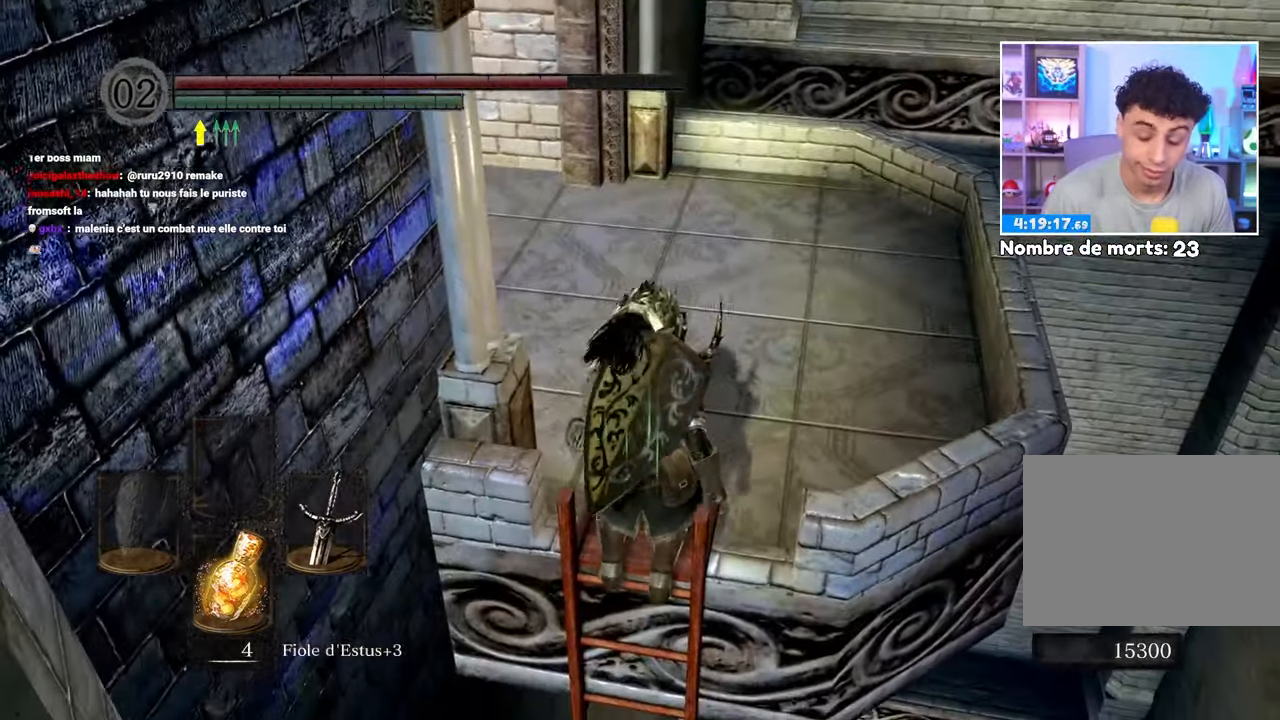
Gameplay with a controller (Xbox layout); each line is a JSON object with the inputs held at the frame after it (dt_ms = milliseconds from this image to that frame). "events" lists button and stick changes between this image and that frame as [ms after this image, input, new state], when the widget could be followed in between. Not read: DPAD_LEFT L3 R3.
{"dt_ms": 1000, "buttons": ["B"], "left_stick": "center", "right_stick": "center", "events": [[233, "B", "down"], [750, "B", "up"], [900, "B", "down"]]}
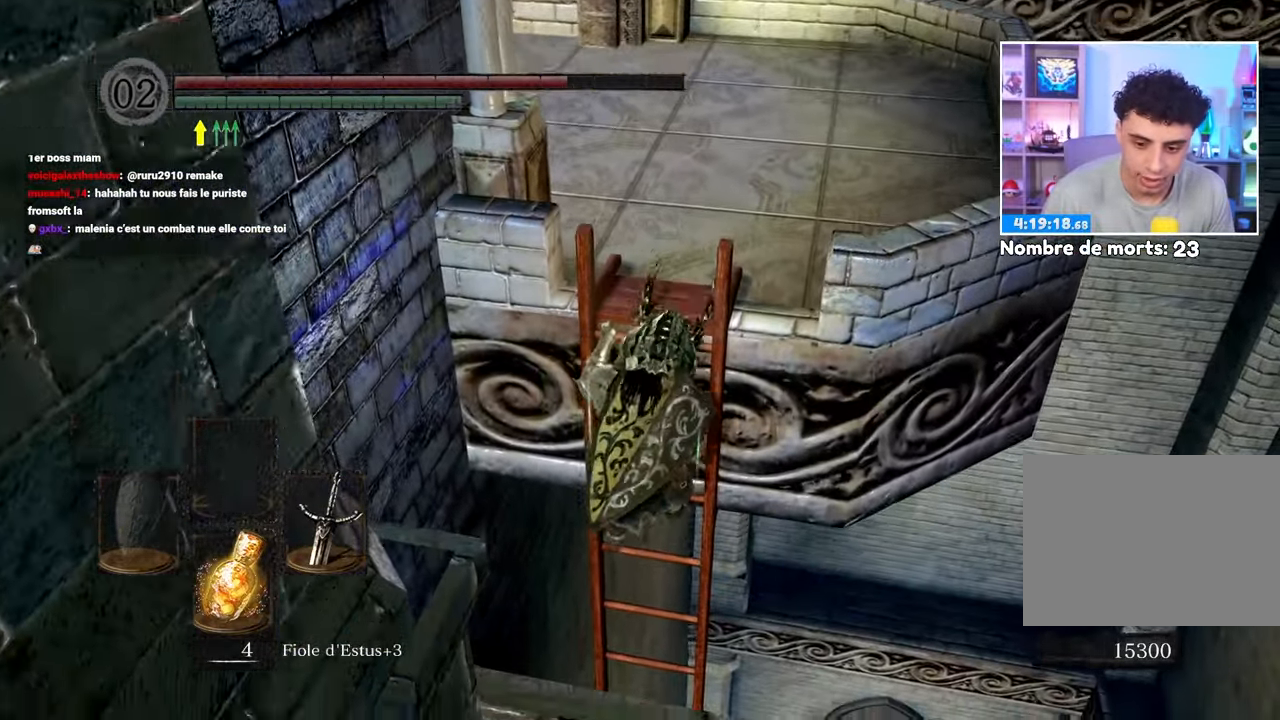
{"dt_ms": 500, "buttons": ["B"], "left_stick": "center", "right_stick": "center", "events": []}
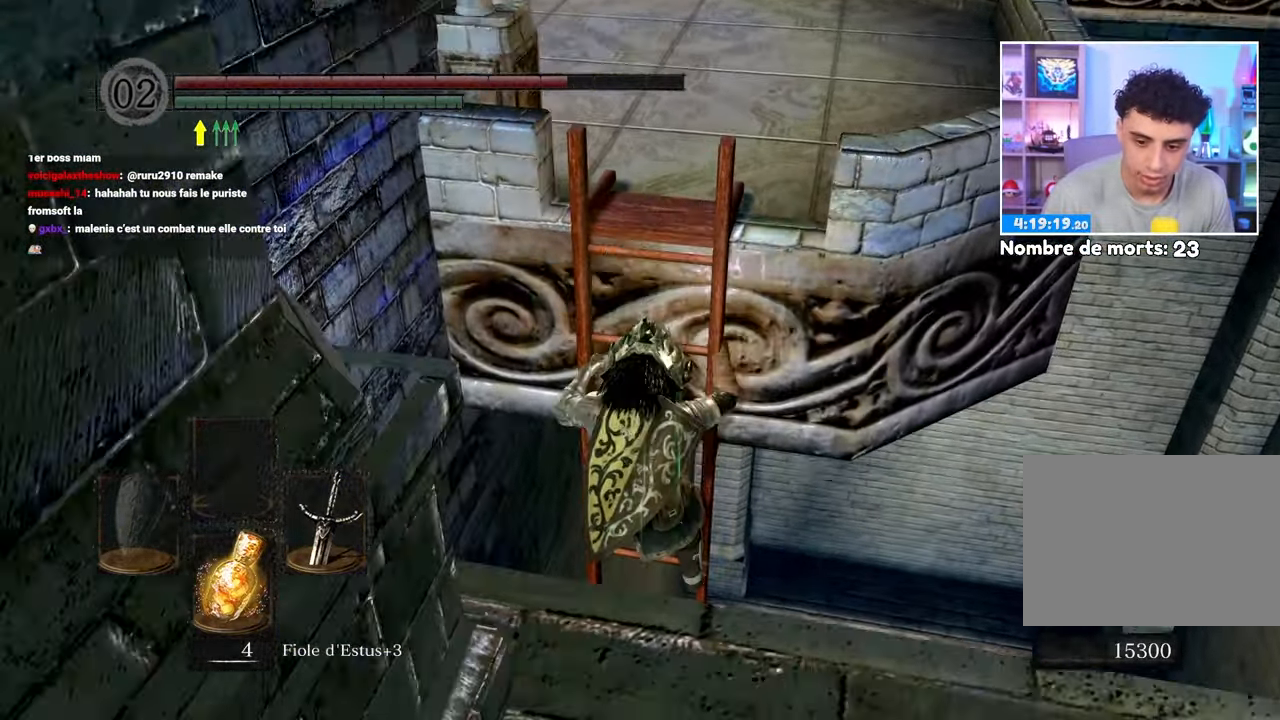
{"dt_ms": 500, "buttons": ["B"], "left_stick": "center", "right_stick": "down-right", "events": [[317, "right_stick", "down-right"]]}
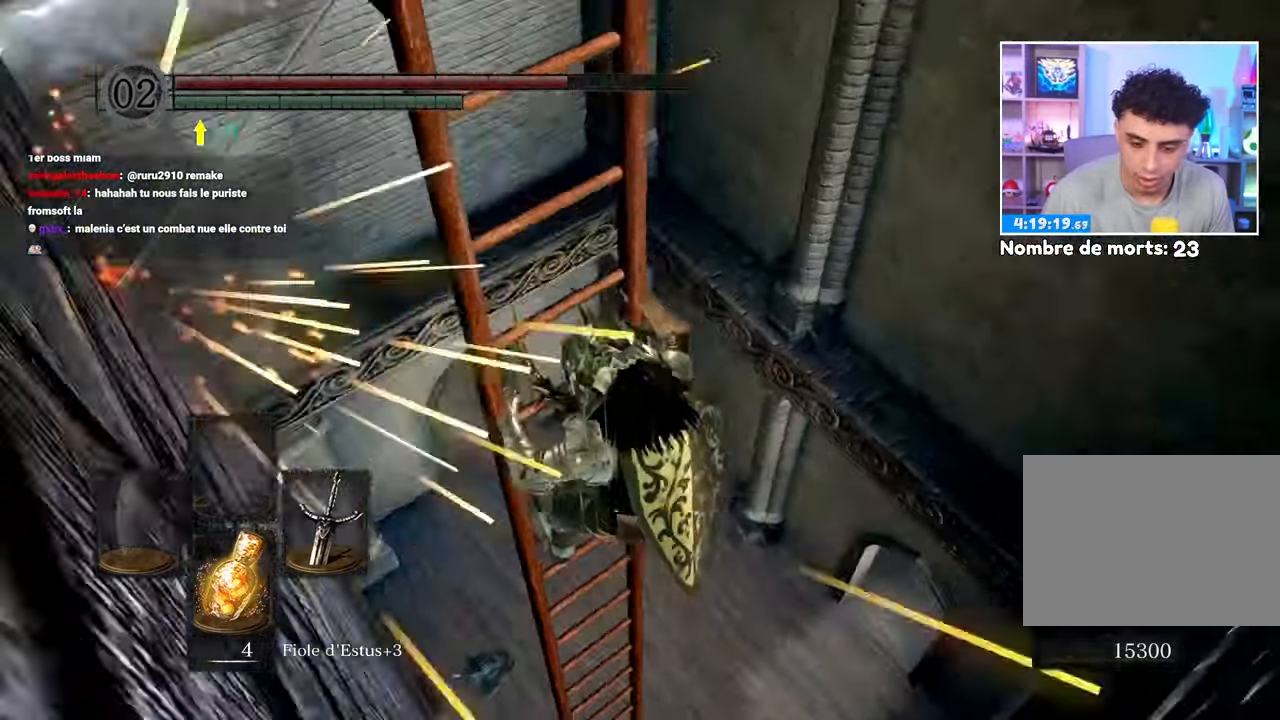
{"dt_ms": 500, "buttons": ["B"], "left_stick": "center", "right_stick": "down", "events": [[100, "right_stick", "center"], [433, "right_stick", "down"]]}
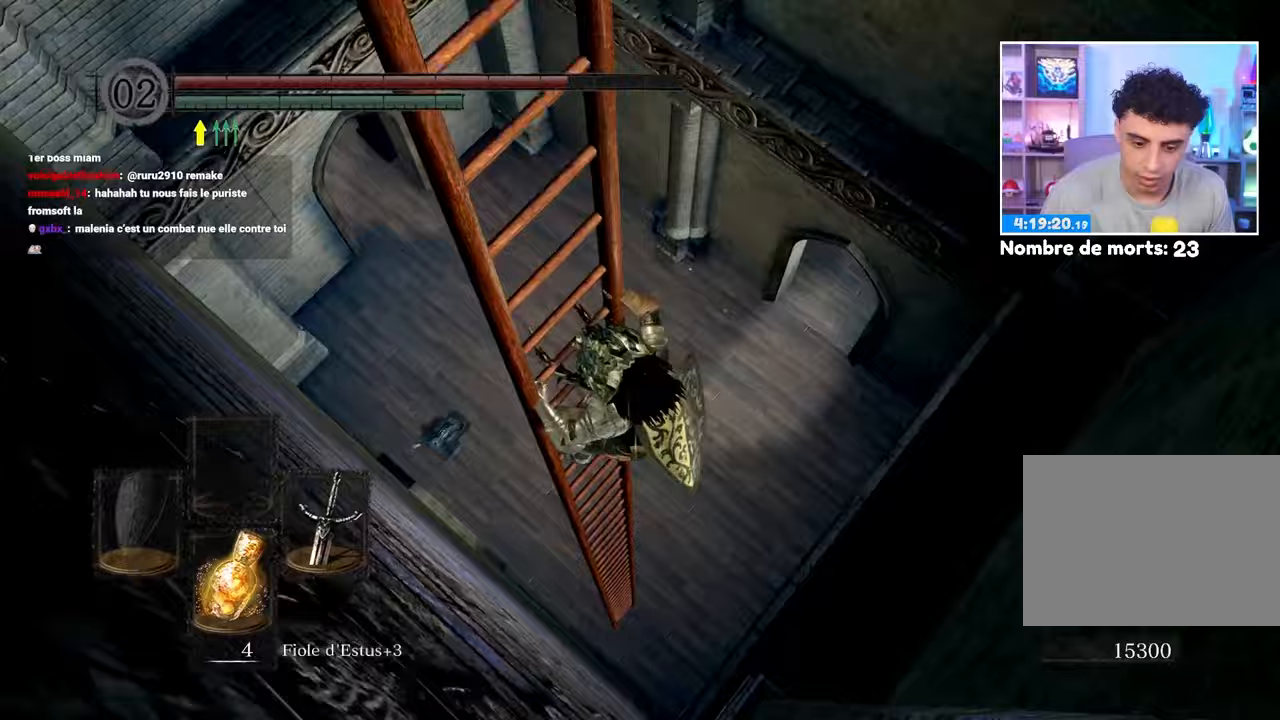
{"dt_ms": 500, "buttons": ["B"], "left_stick": "center", "right_stick": "center", "events": [[150, "right_stick", "center"]]}
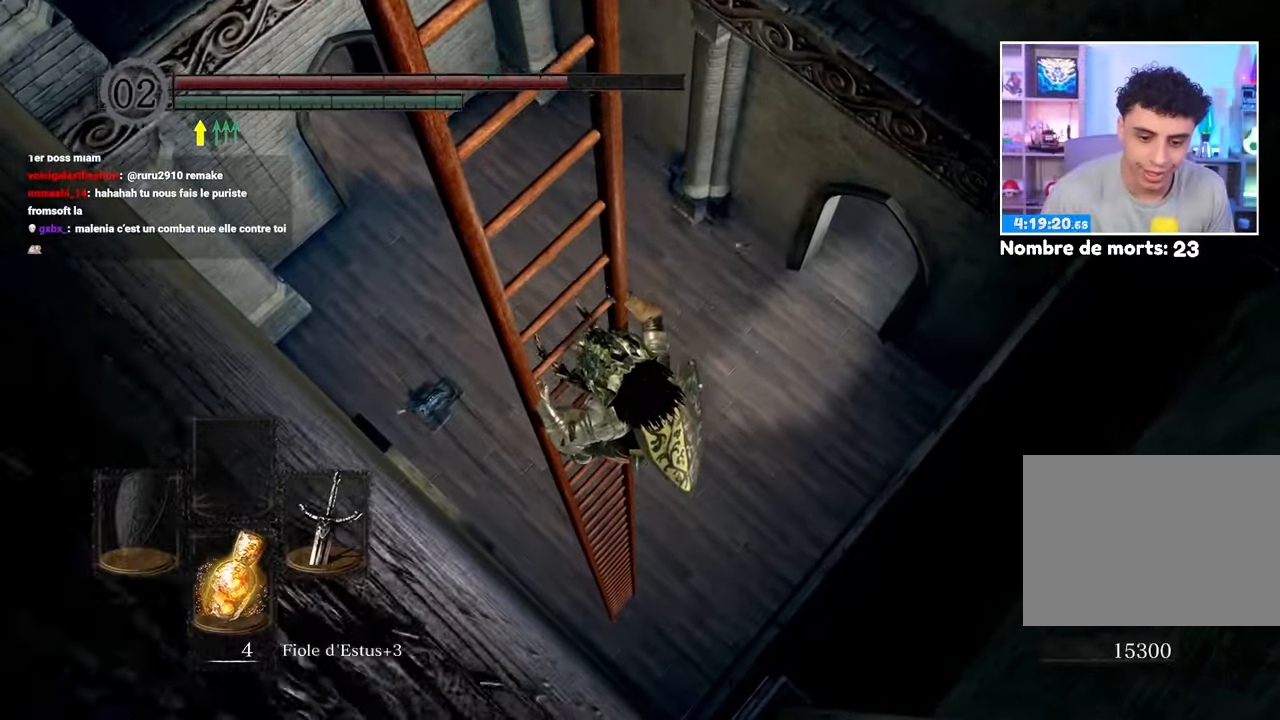
{"dt_ms": 500, "buttons": ["B"], "left_stick": "center", "right_stick": "center", "events": []}